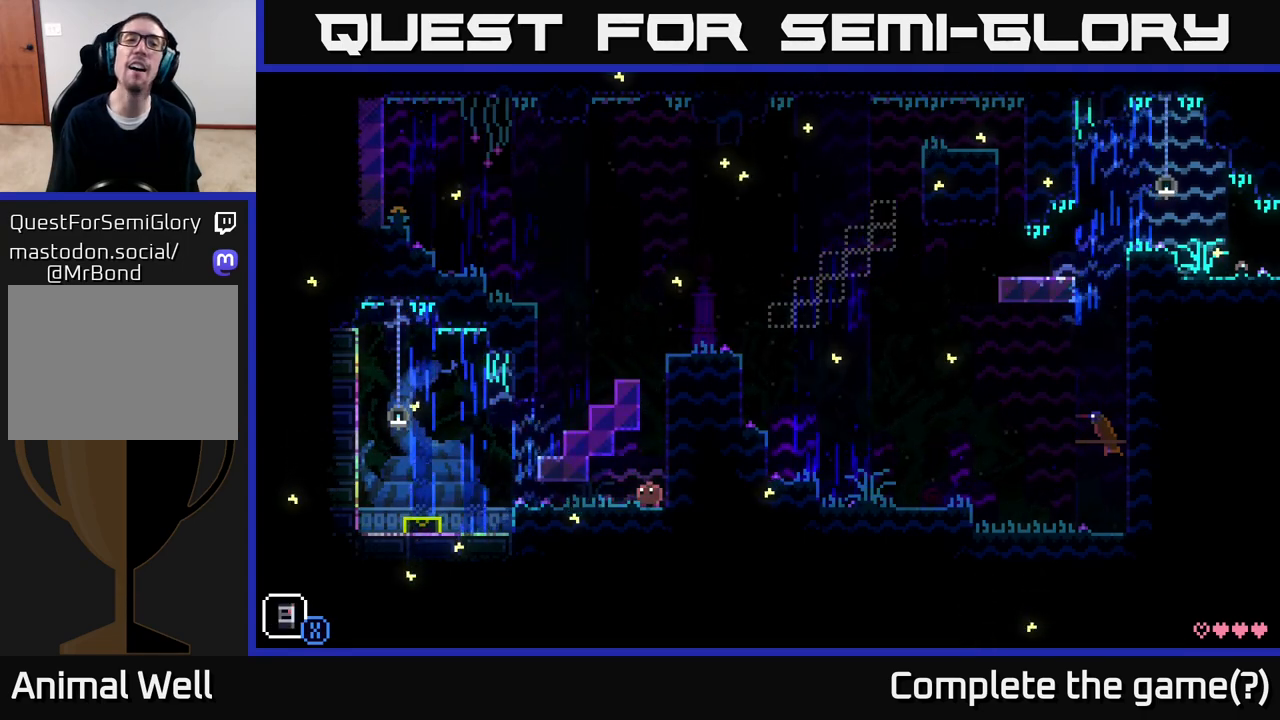
Gameplay with a controller (Xbox layout); each line is a JSON object with the inputs held at the frame after it. "events" lists button and stick changes between this image and that frame as [ms after this image, input, new state], when the widget could be followed in between.
{"buttons": [], "left_stick": "left", "right_stick": "center", "events": []}
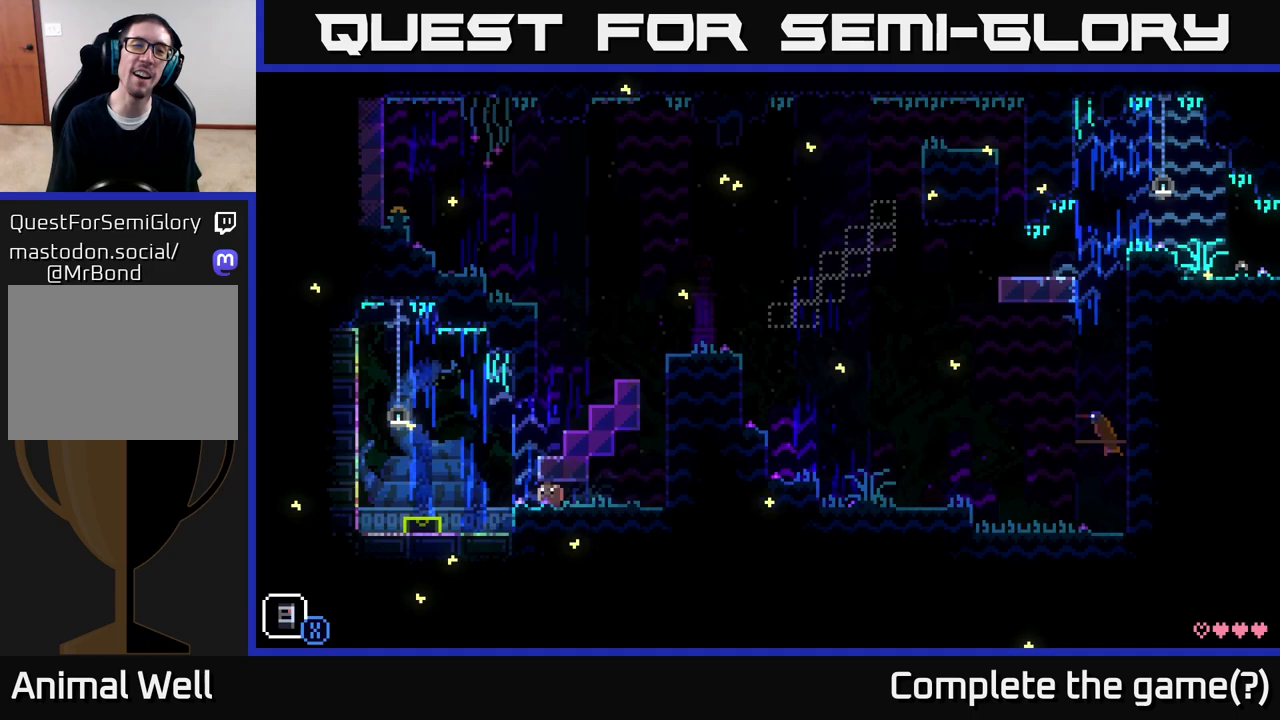
{"buttons": ["A"], "left_stick": "left", "right_stick": "center", "events": [[100, "A", "down"]]}
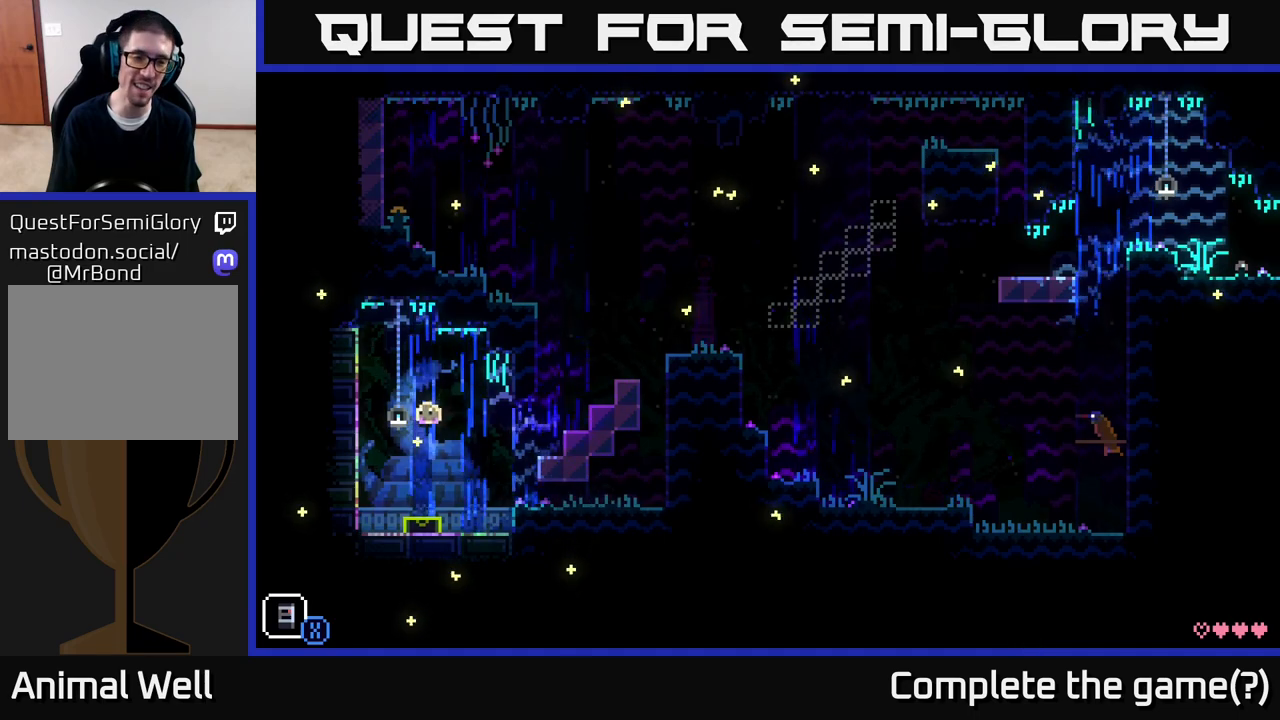
{"buttons": ["A"], "left_stick": "left", "right_stick": "center", "events": [[17, "A", "up"], [383, "A", "down"]]}
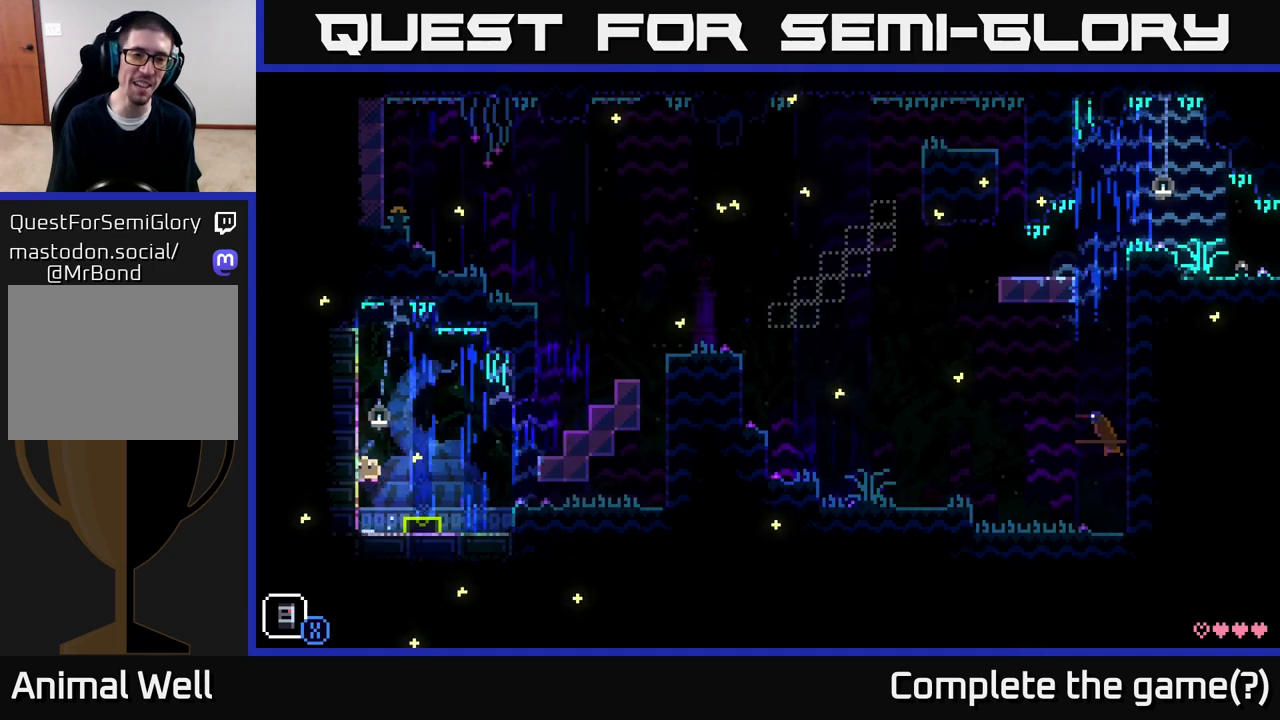
{"buttons": [], "left_stick": "right", "right_stick": "center", "events": [[17, "left_stick", "center"], [133, "left_stick", "right"], [250, "A", "up"]]}
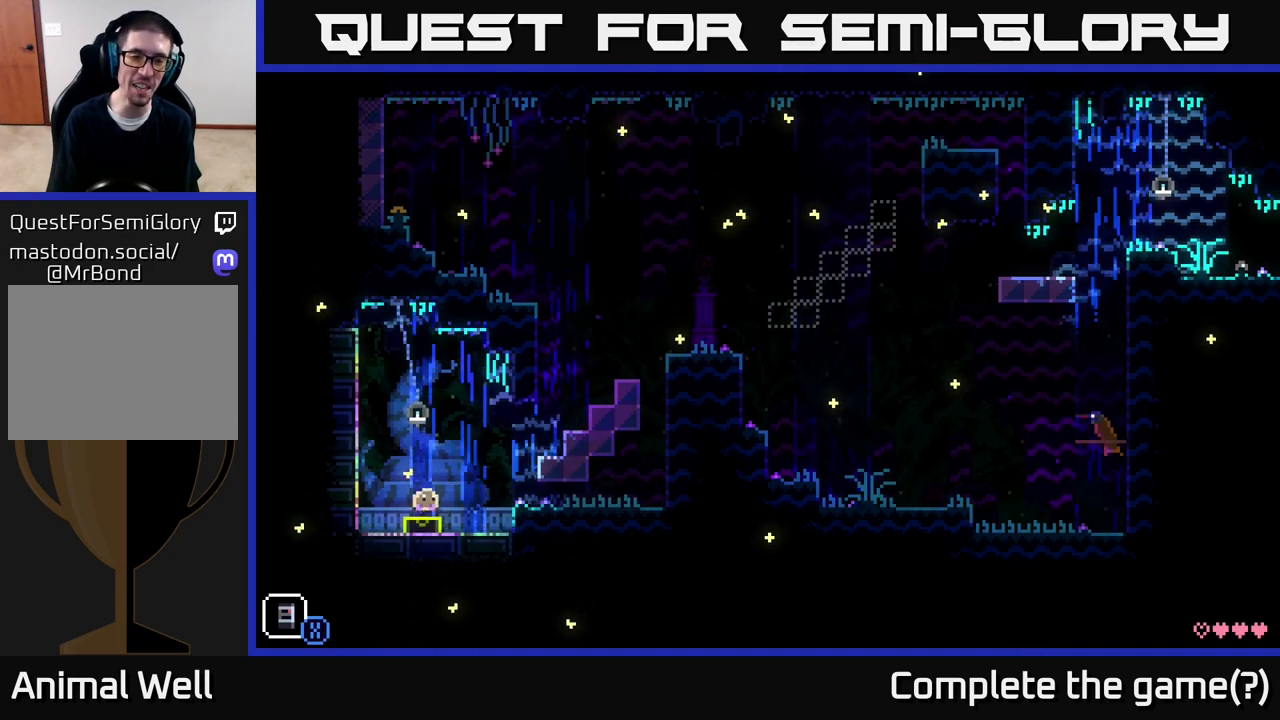
{"buttons": [], "left_stick": "right", "right_stick": "center", "events": [[133, "A", "down"], [367, "A", "up"]]}
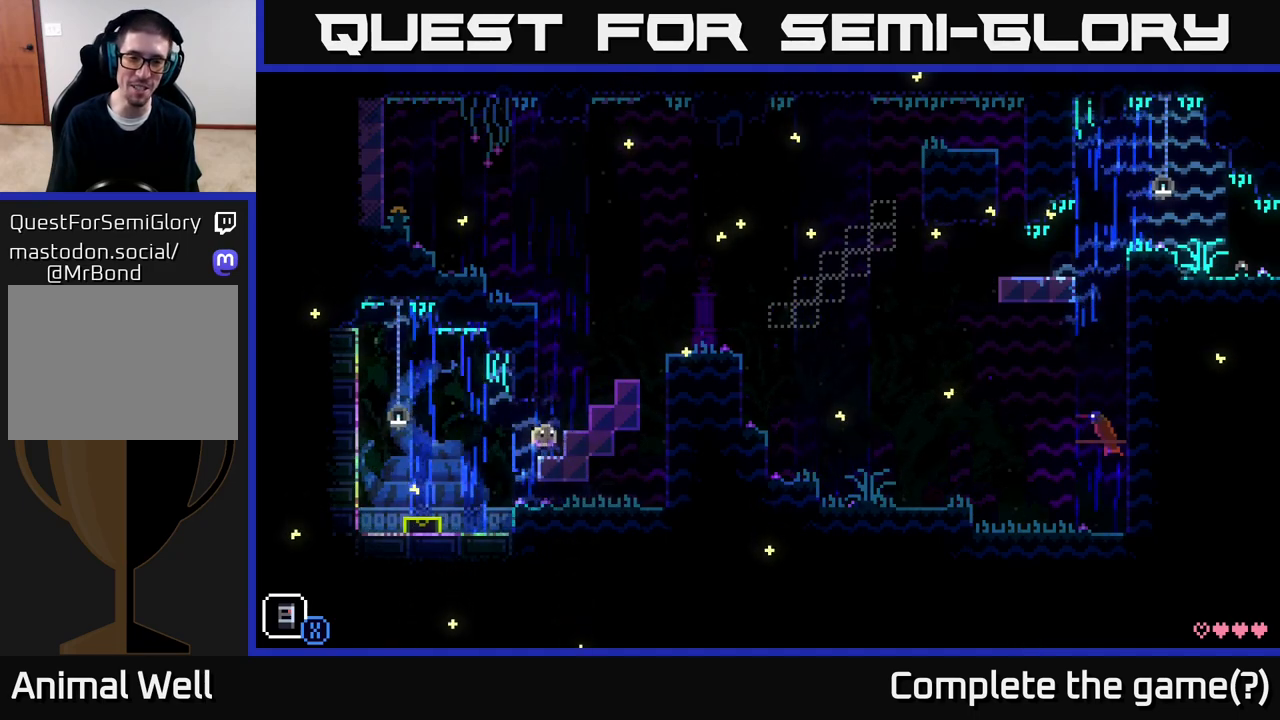
{"buttons": [], "left_stick": "center", "right_stick": "center", "events": [[100, "A", "down"], [367, "A", "up"], [467, "left_stick", "center"]]}
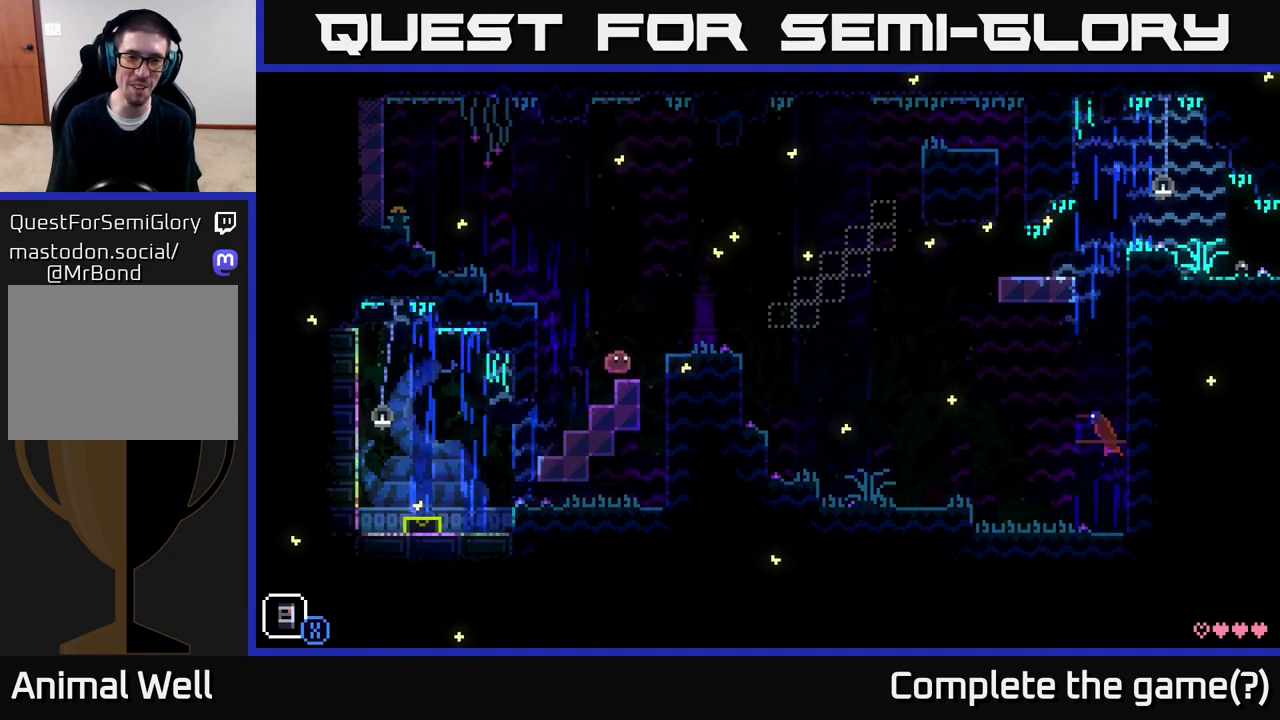
{"buttons": [], "left_stick": "left", "right_stick": "center", "events": [[50, "left_stick", "left"], [183, "A", "down"], [500, "A", "up"]]}
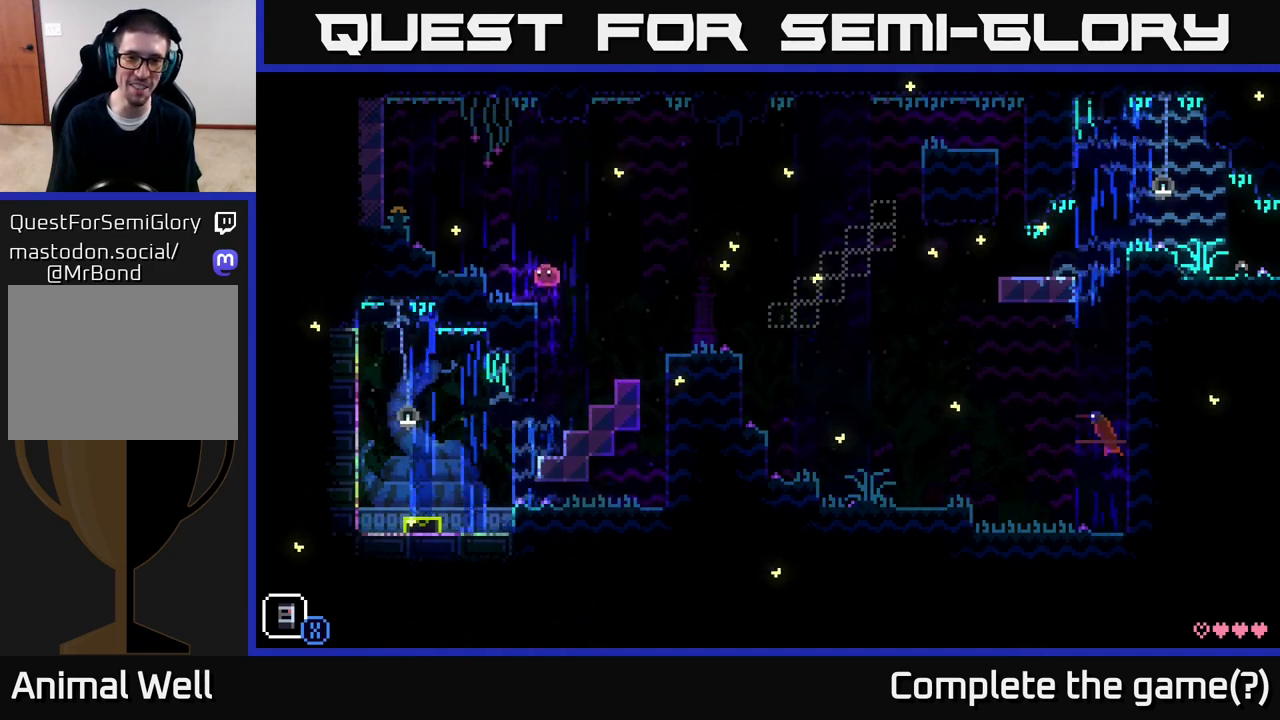
{"buttons": ["A", "X"], "left_stick": "right", "right_stick": "center", "events": [[150, "left_stick", "right"], [367, "A", "down"], [450, "X", "down"]]}
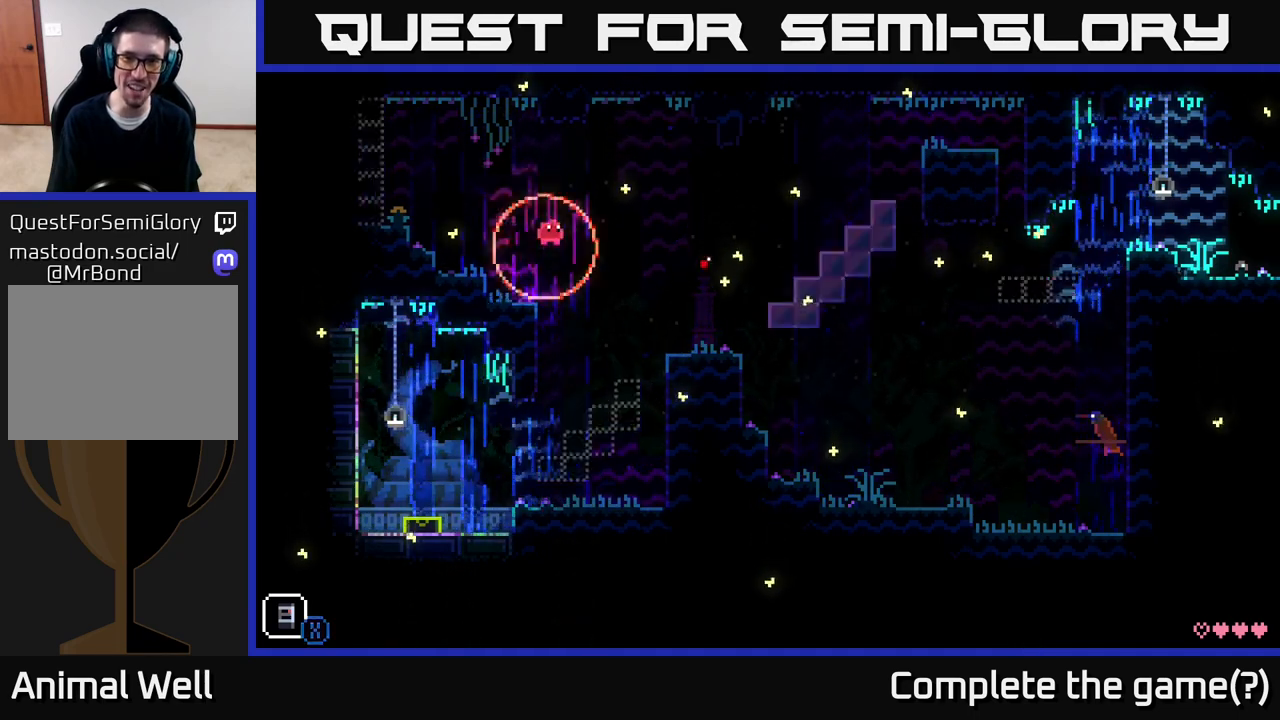
{"buttons": [], "left_stick": "right", "right_stick": "center", "events": [[150, "A", "up"], [150, "X", "up"]]}
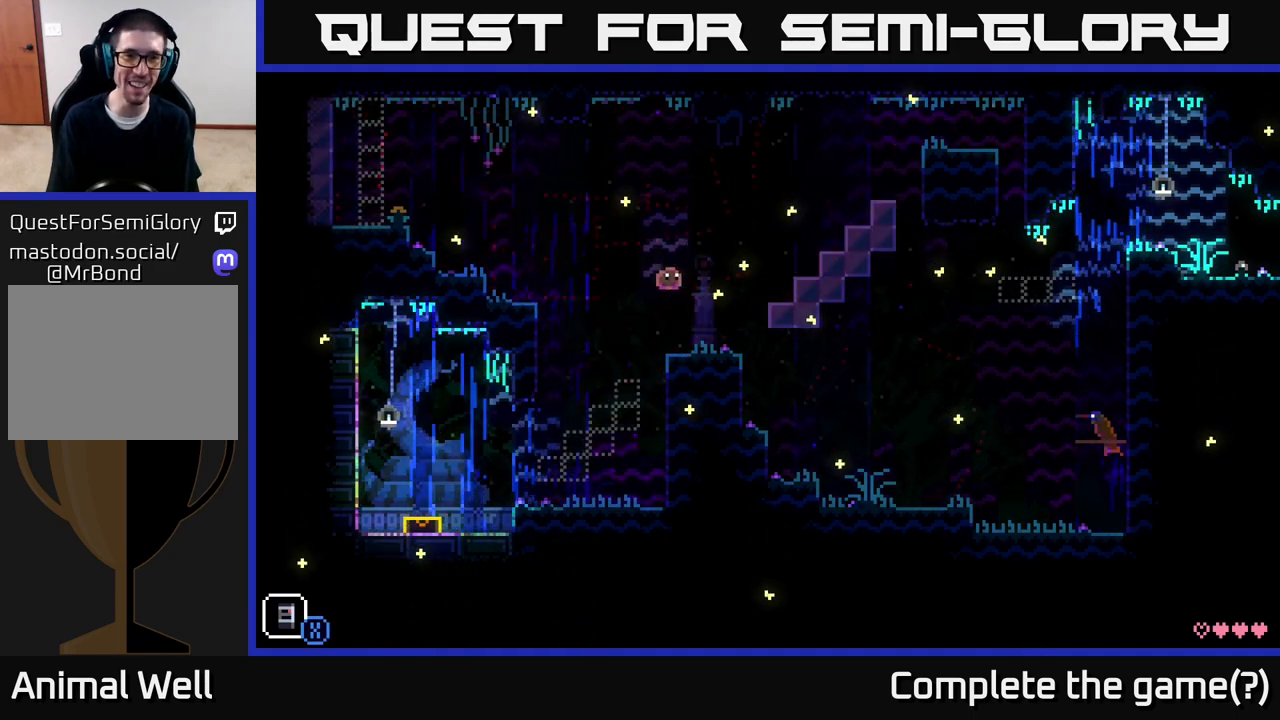
{"buttons": ["A"], "left_stick": "right", "right_stick": "center", "events": [[50, "left_stick", "center"], [217, "left_stick", "right"], [300, "A", "down"]]}
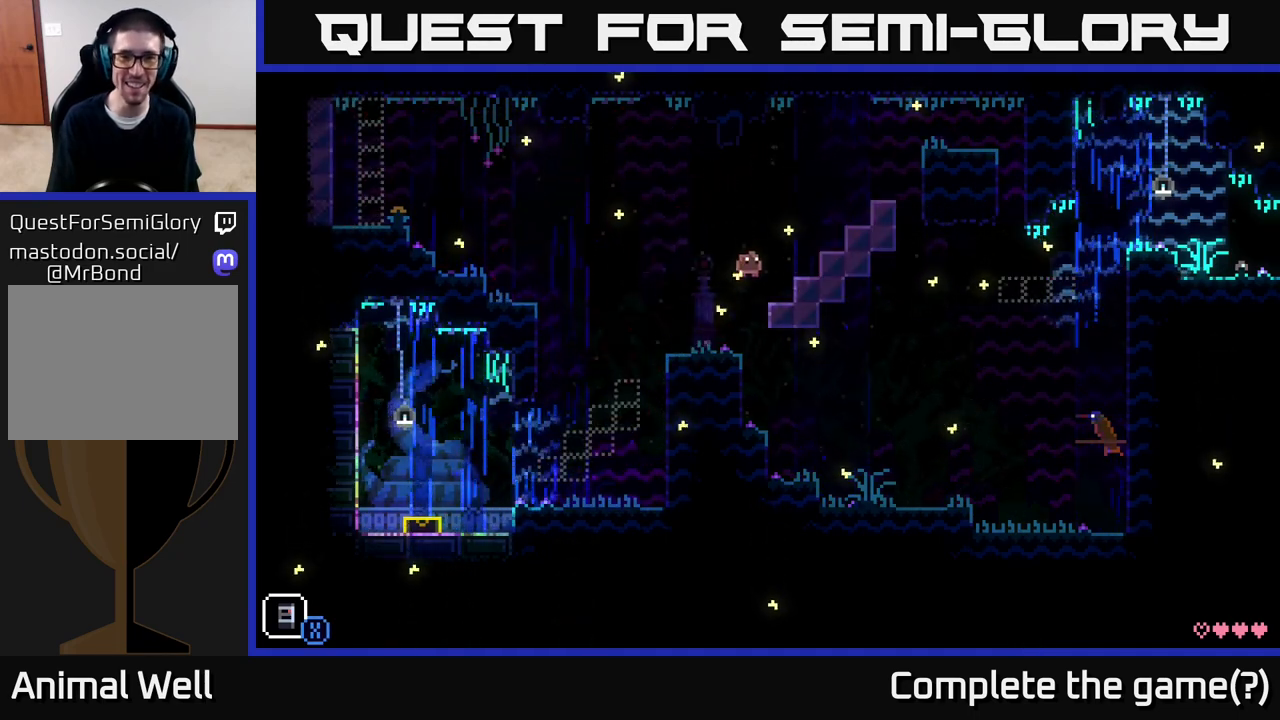
{"buttons": ["A"], "left_stick": "right", "right_stick": "center", "events": [[100, "A", "up"], [300, "A", "down"]]}
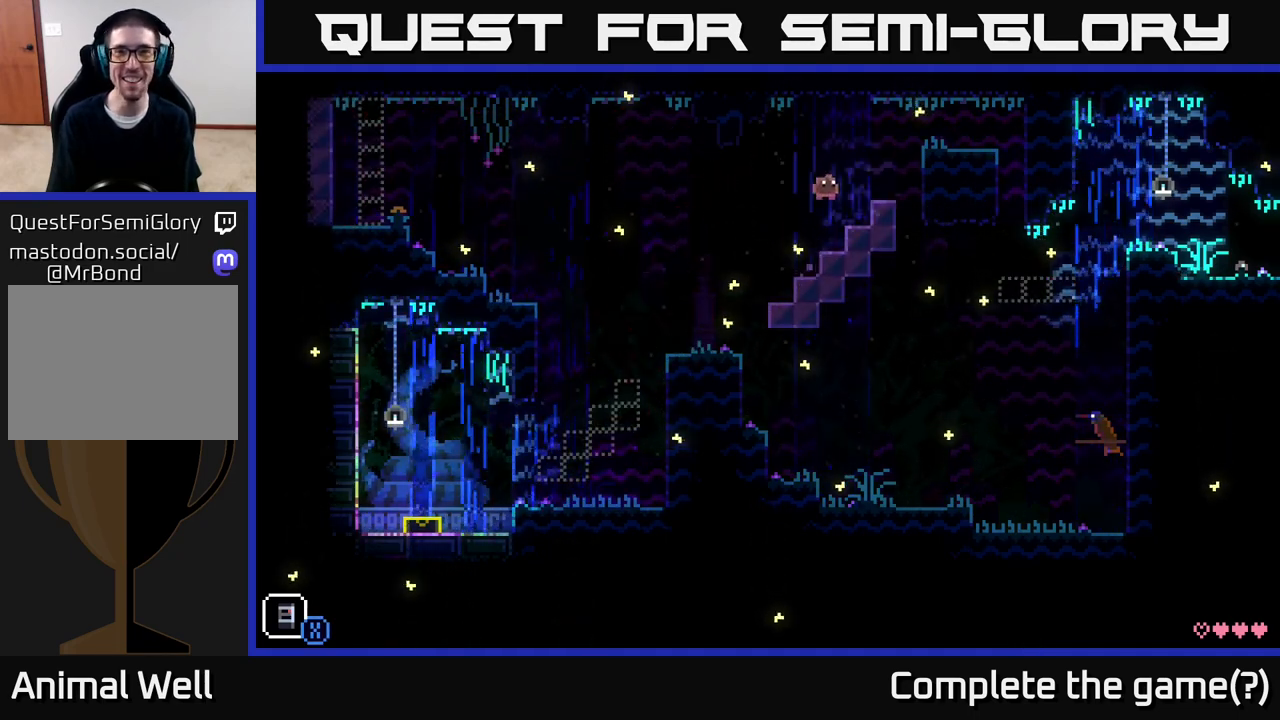
{"buttons": [], "left_stick": "center", "right_stick": "center", "events": [[117, "A", "up"], [167, "left_stick", "center"]]}
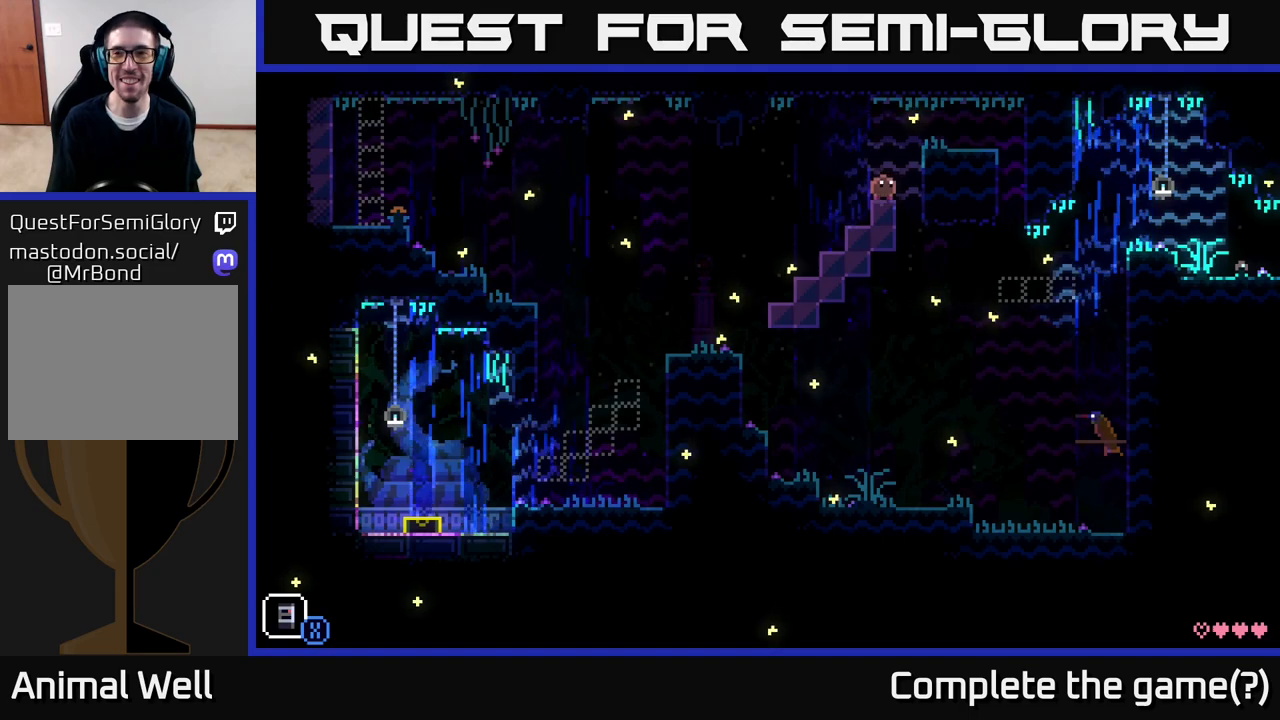
{"buttons": [], "left_stick": "center", "right_stick": "center", "events": [[133, "X", "down"], [317, "X", "up"]]}
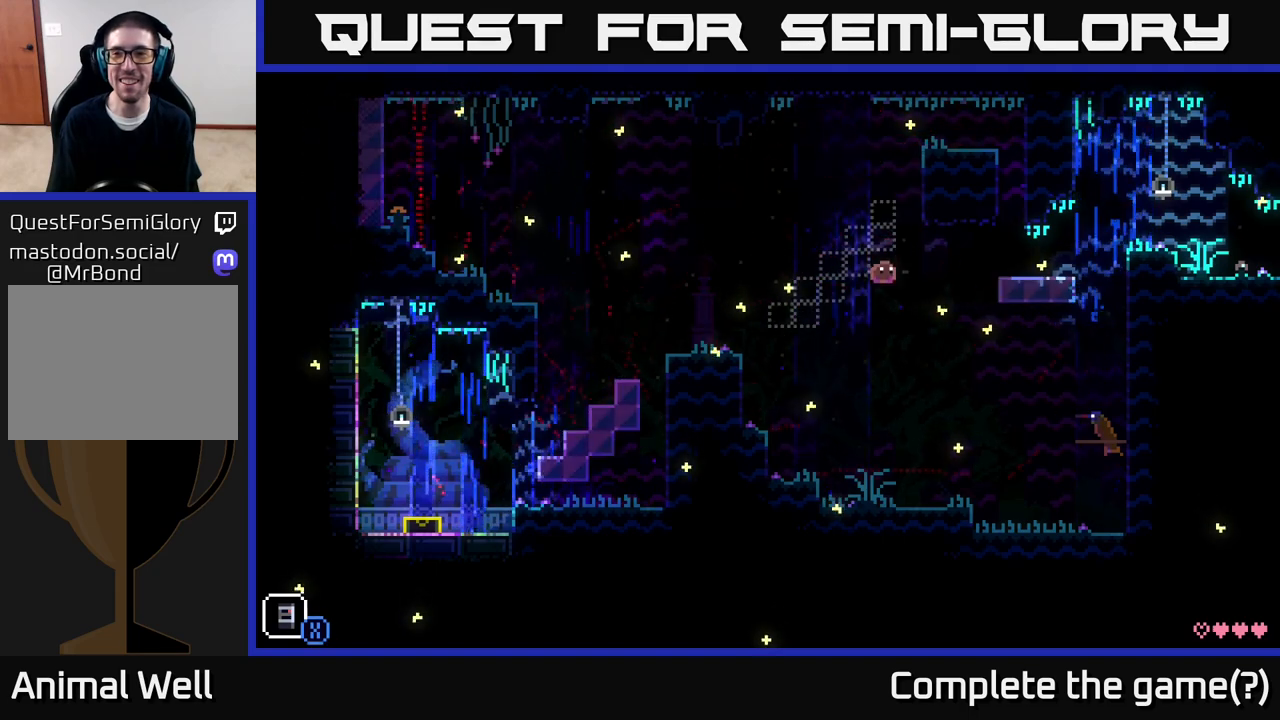
{"buttons": ["A"], "left_stick": "left", "right_stick": "center", "events": [[283, "left_stick", "left"], [383, "A", "down"]]}
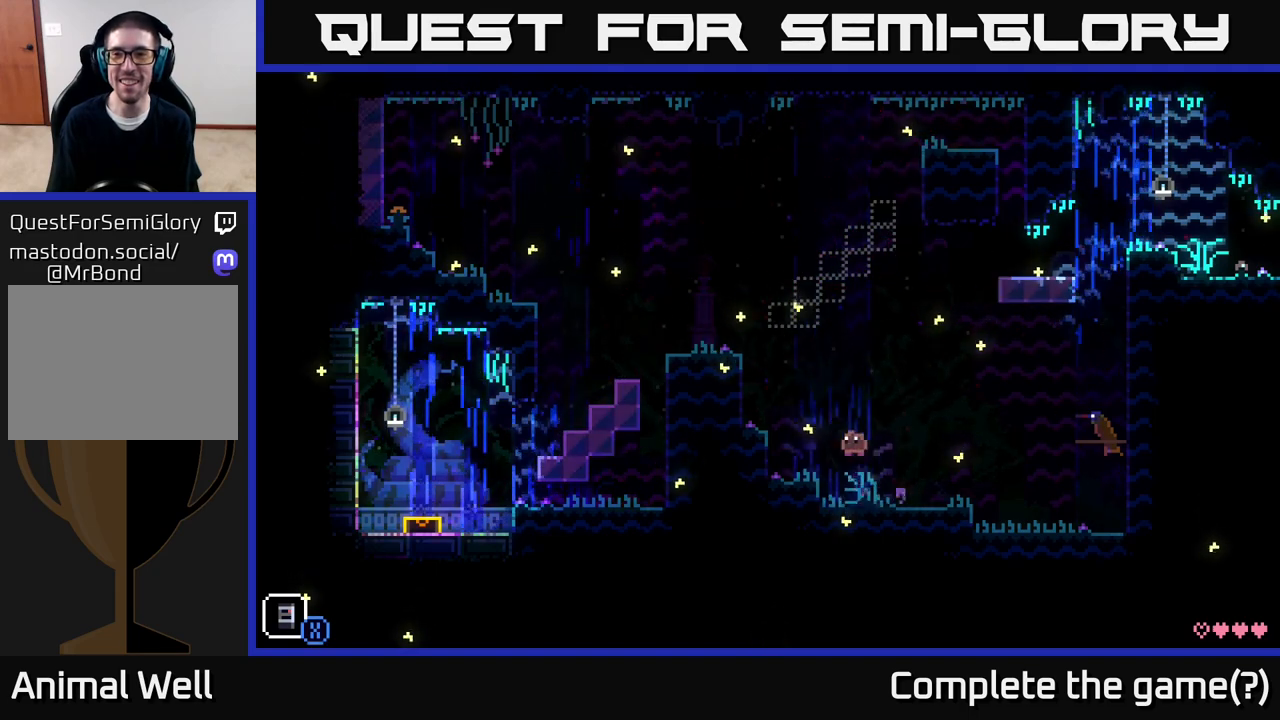
{"buttons": ["A"], "left_stick": "left", "right_stick": "center", "events": [[183, "A", "up"], [450, "A", "down"]]}
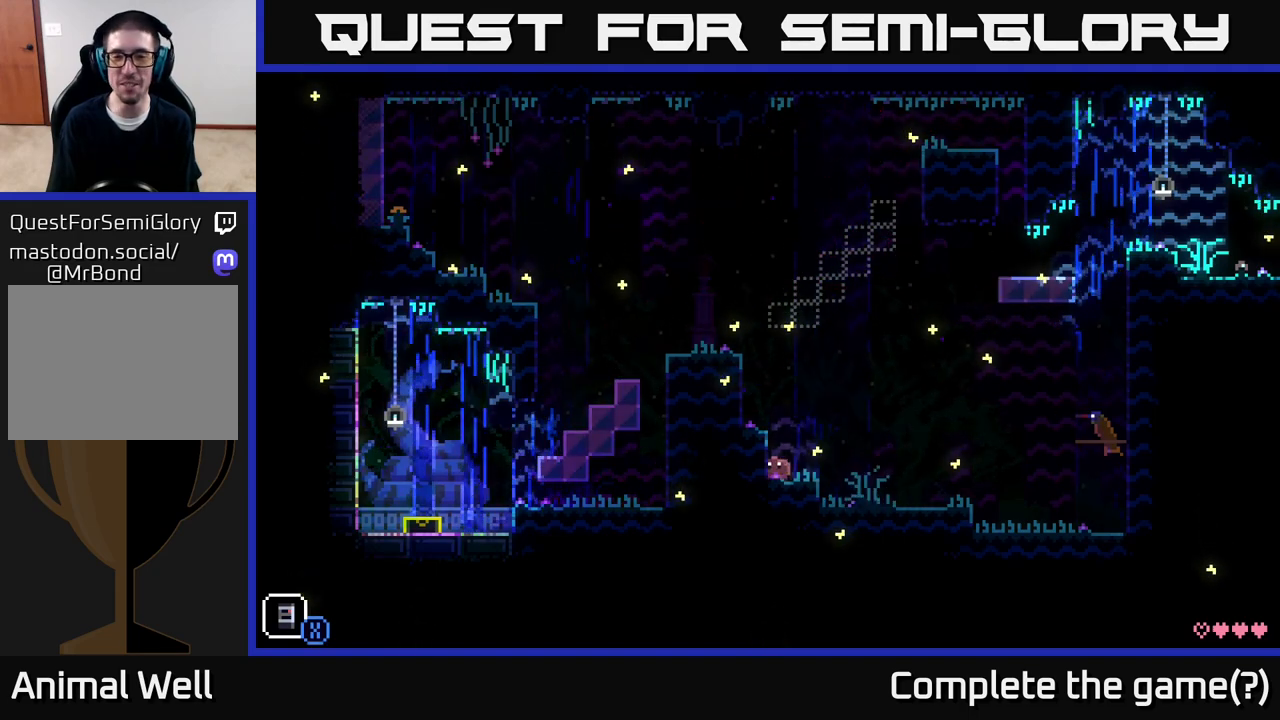
{"buttons": [], "left_stick": "left", "right_stick": "center", "events": [[233, "A", "up"]]}
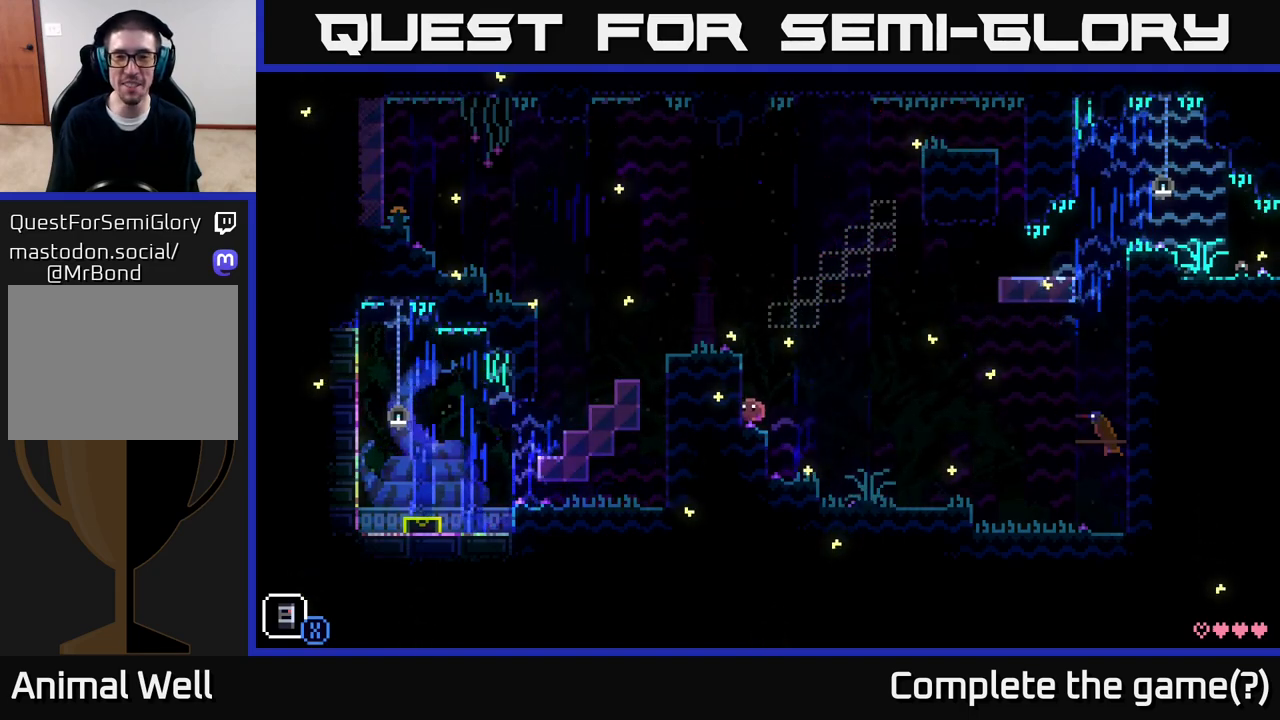
{"buttons": [], "left_stick": "center", "right_stick": "center", "events": [[67, "A", "down"], [333, "A", "up"], [467, "left_stick", "center"]]}
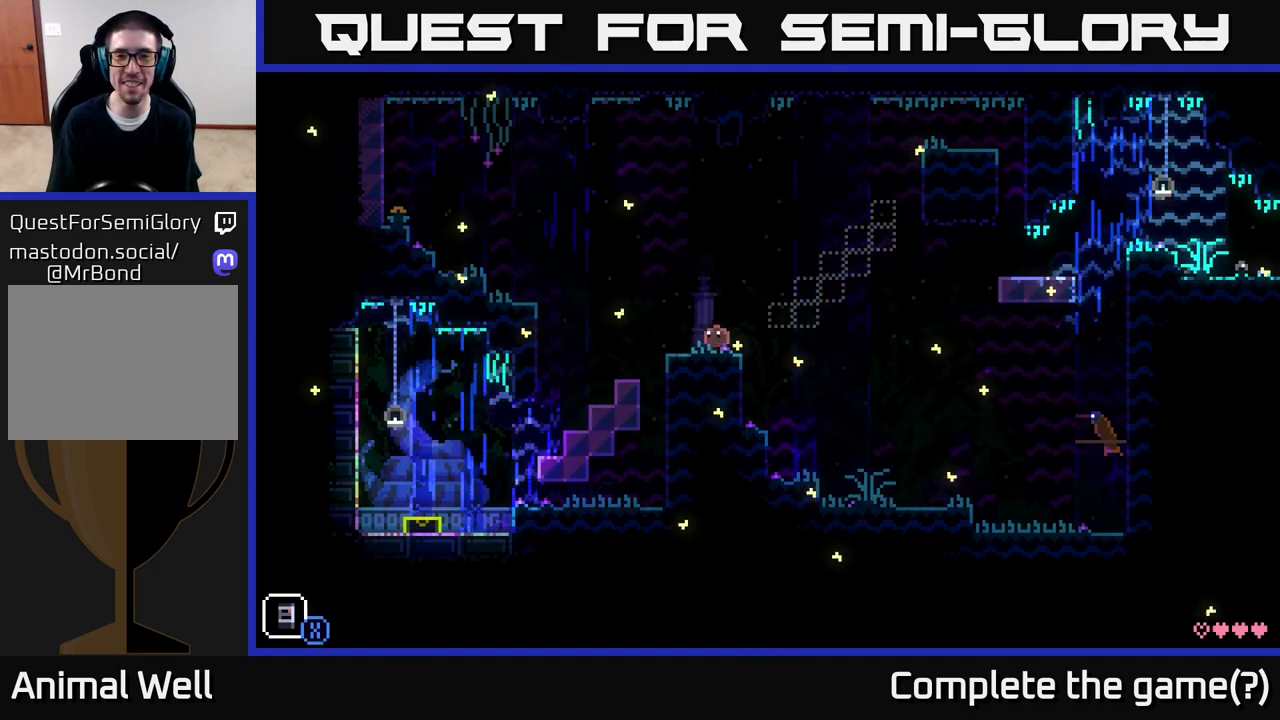
{"buttons": [], "left_stick": "center", "right_stick": "center", "events": [[17, "left_stick", "right"], [100, "A", "down"], [167, "X", "down"], [383, "X", "up"], [400, "A", "up"], [483, "left_stick", "center"]]}
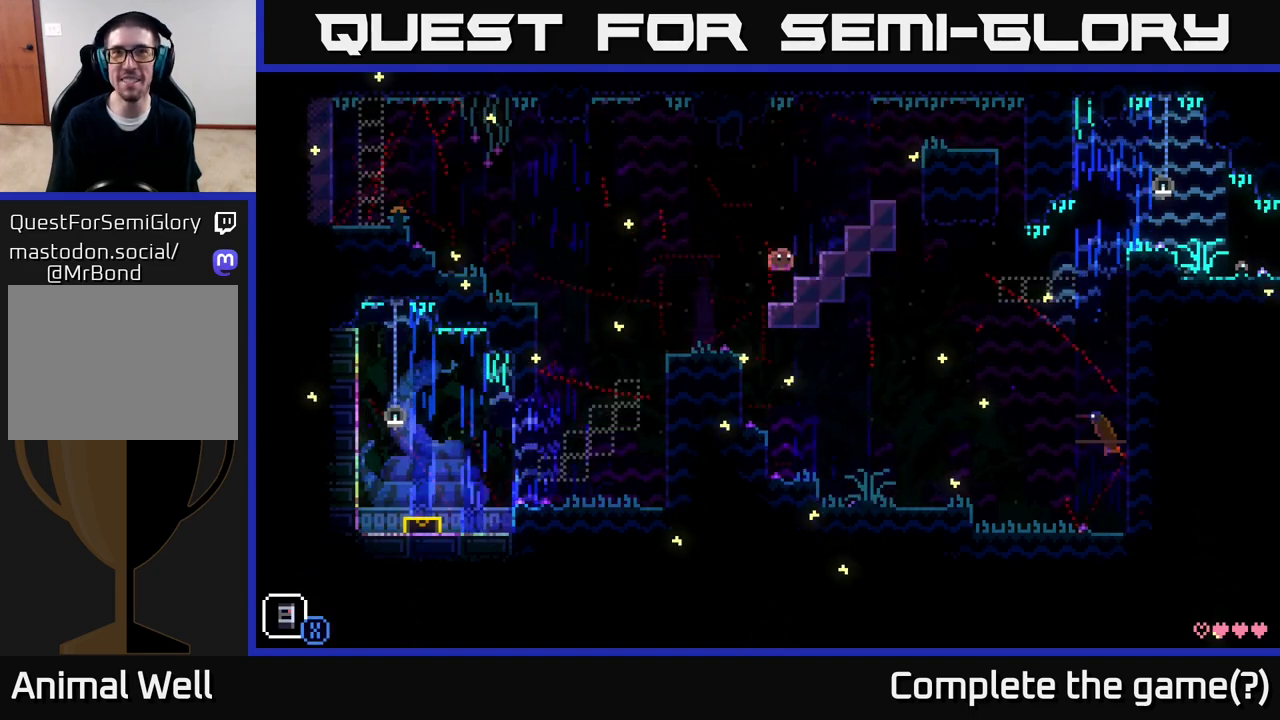
{"buttons": [], "left_stick": "right", "right_stick": "center", "events": [[133, "A", "down"], [133, "left_stick", "right"], [467, "A", "up"]]}
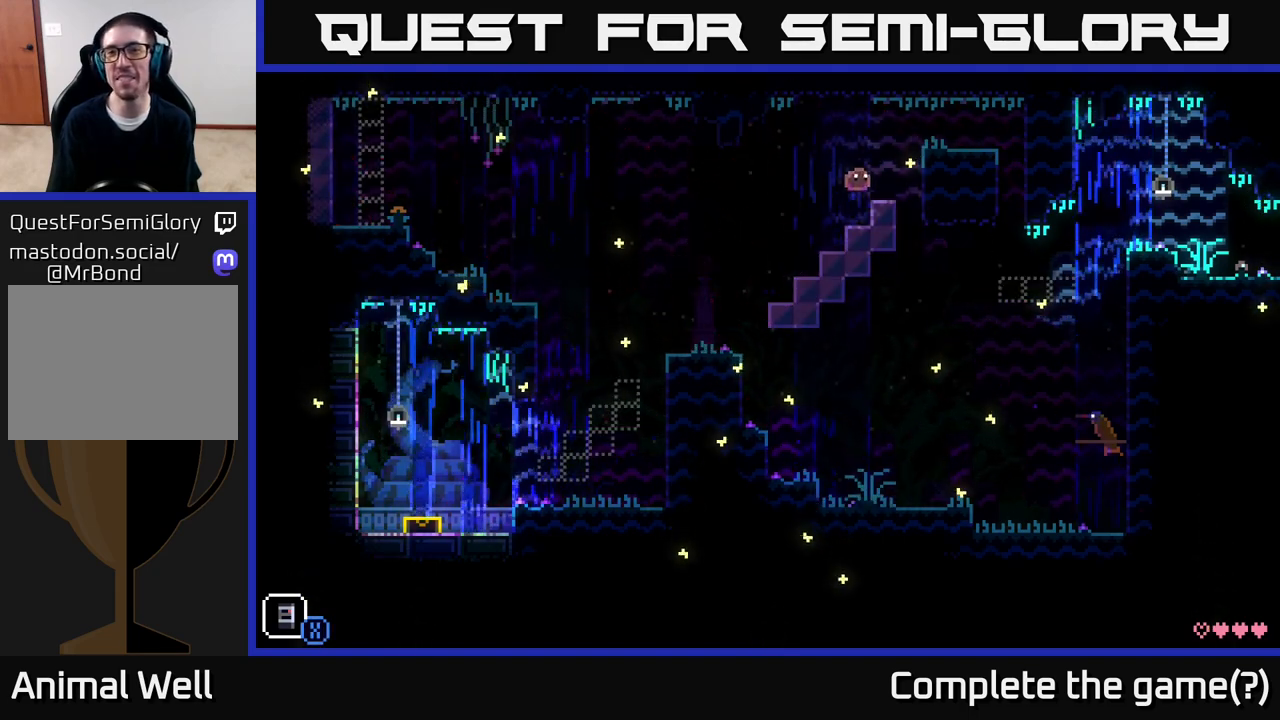
{"buttons": ["A"], "left_stick": "right", "right_stick": "center", "events": [[50, "left_stick", "center"], [267, "left_stick", "right"], [417, "A", "down"]]}
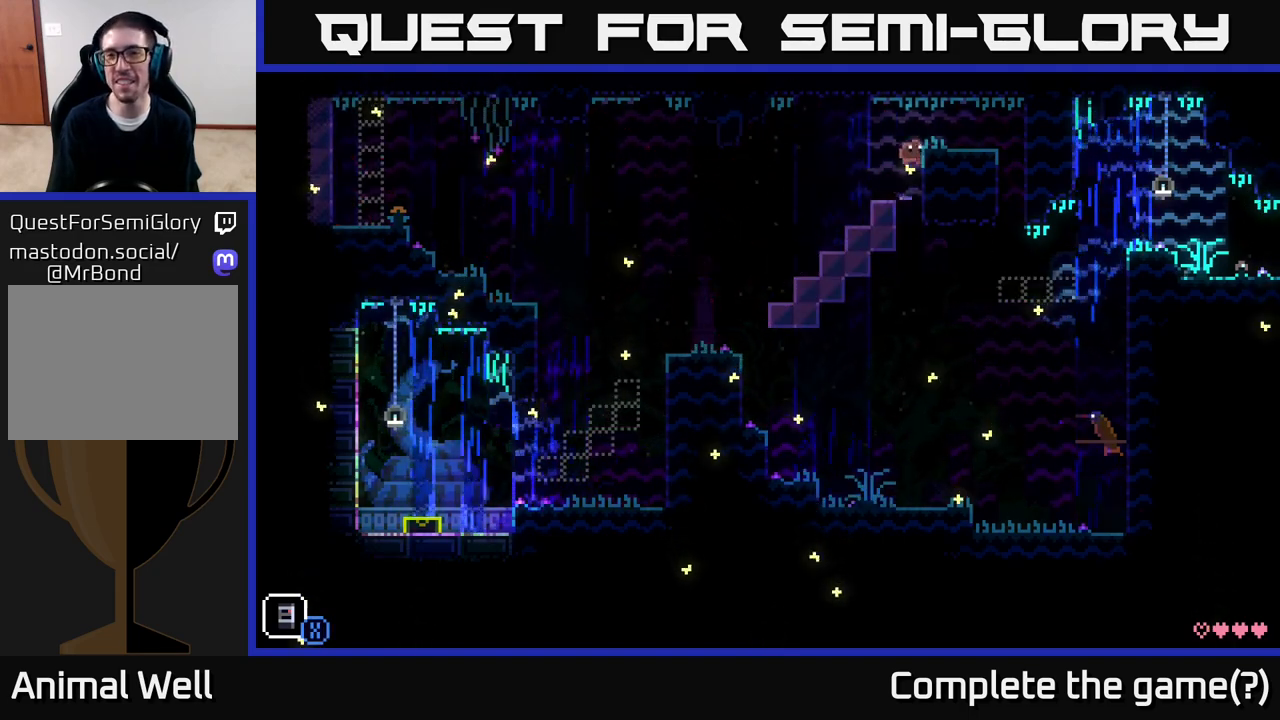
{"buttons": [], "left_stick": "right", "right_stick": "center", "events": [[300, "A", "up"]]}
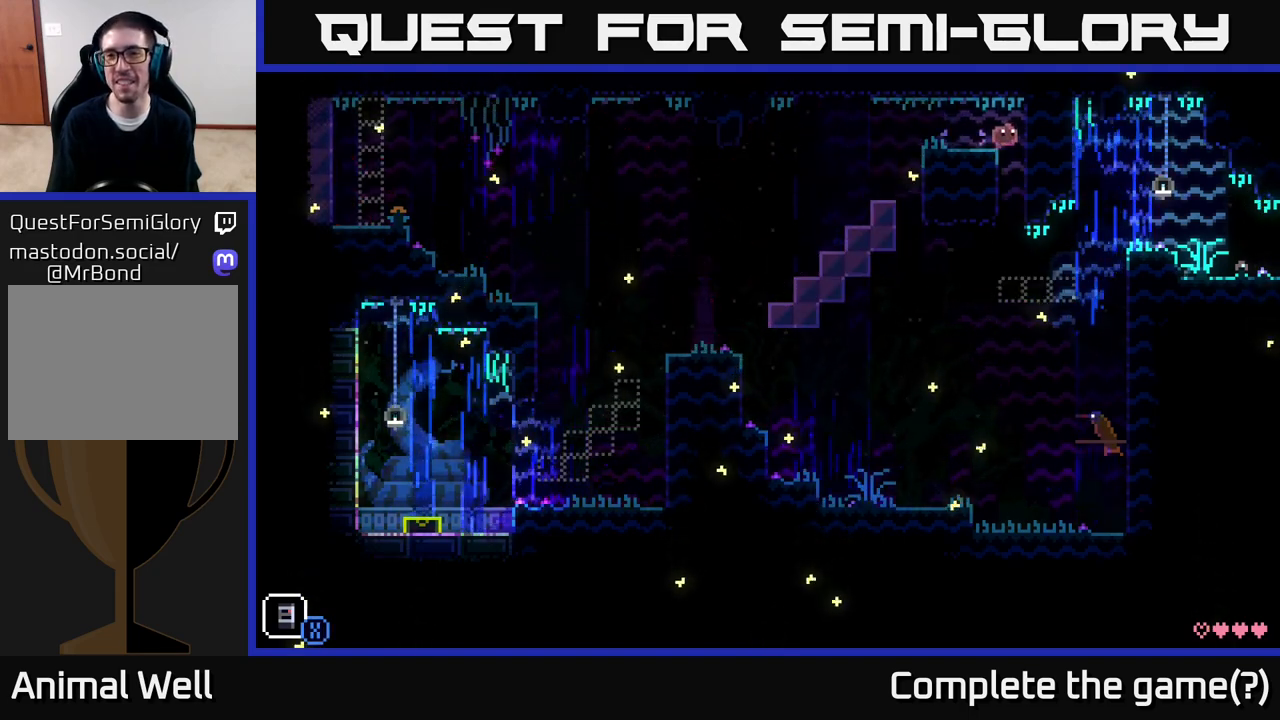
{"buttons": [], "left_stick": "right", "right_stick": "center", "events": [[100, "X", "down"], [117, "left_stick", "center"], [283, "X", "up"], [400, "left_stick", "right"]]}
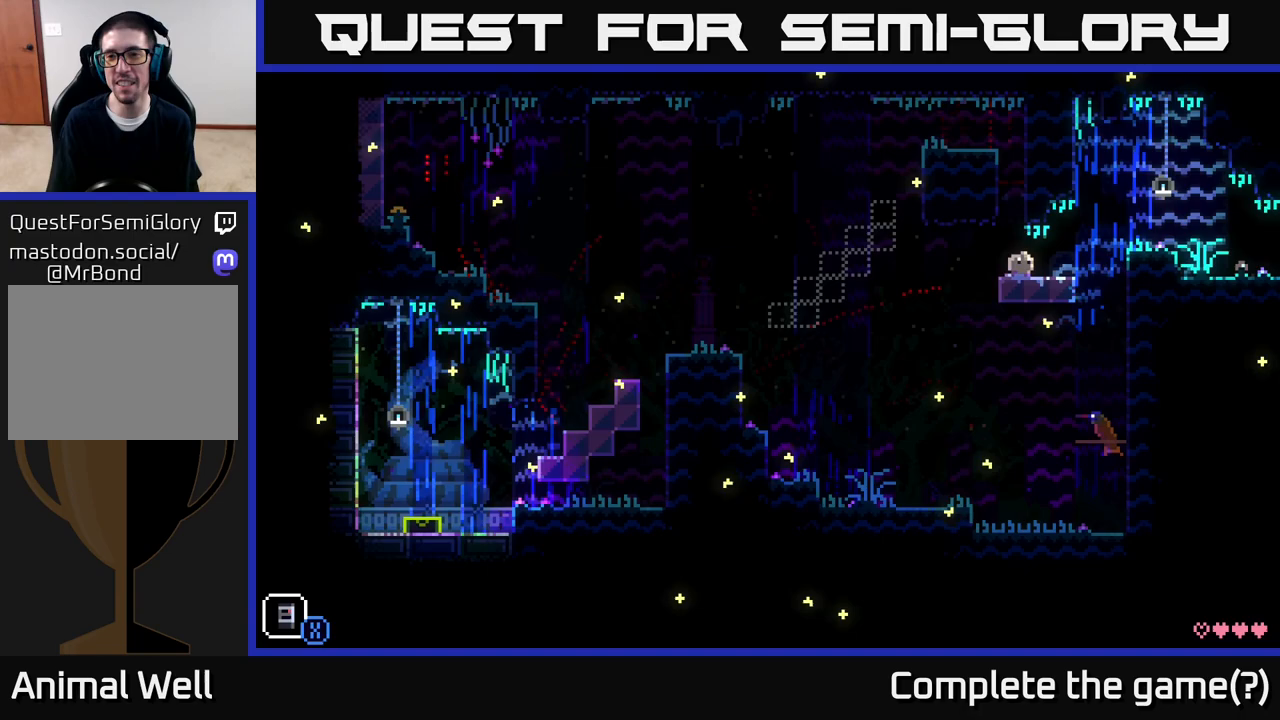
{"buttons": [], "left_stick": "right", "right_stick": "center", "events": [[250, "A", "down"], [467, "A", "up"]]}
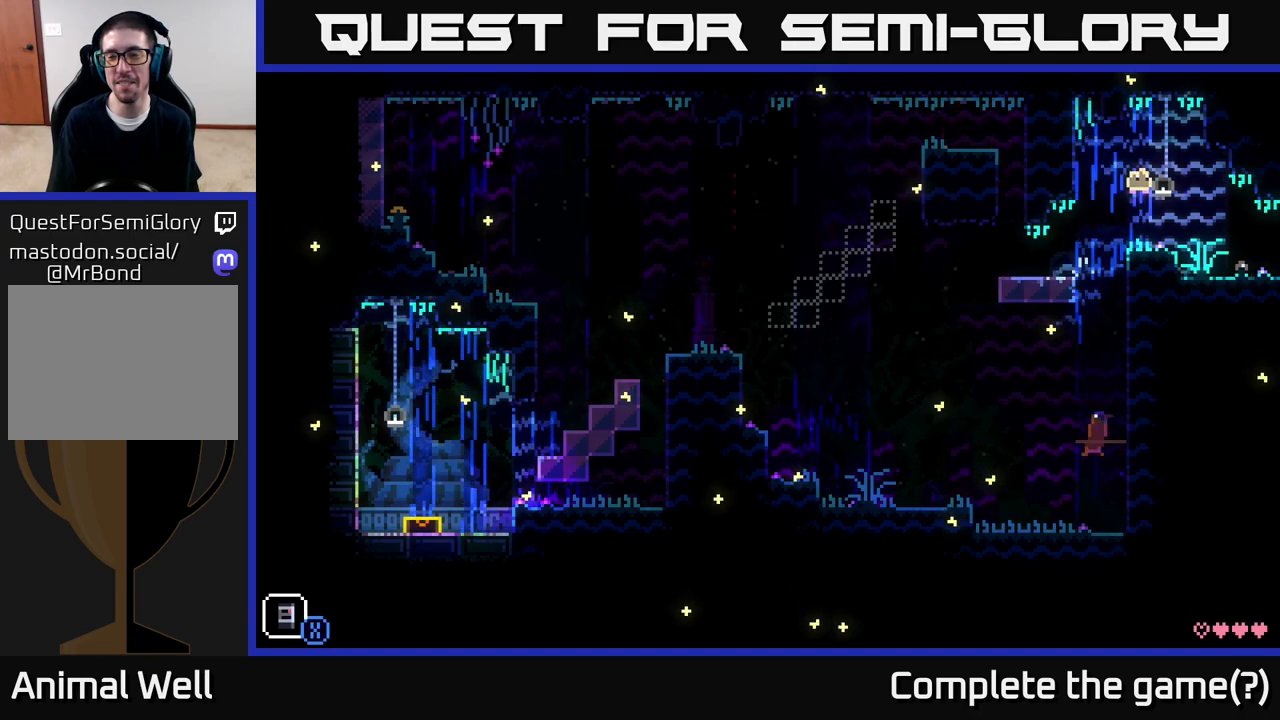
{"buttons": [], "left_stick": "right", "right_stick": "center", "events": []}
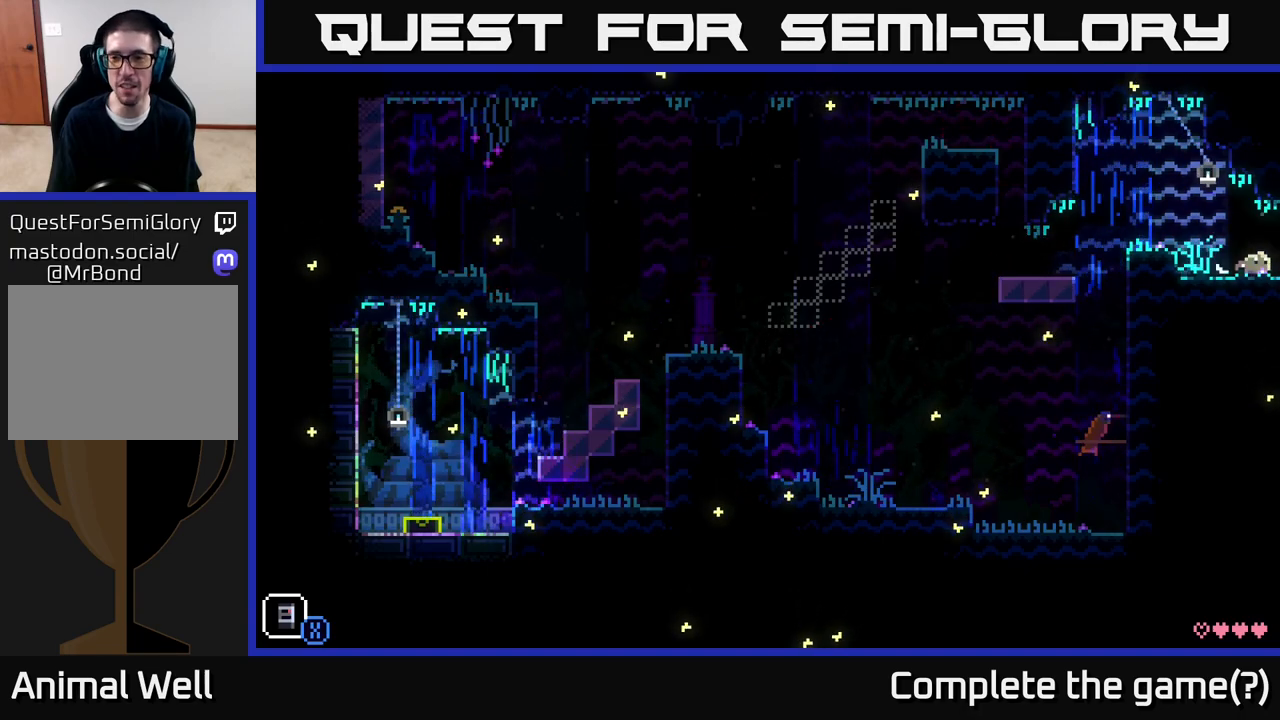
{"buttons": [], "left_stick": "center", "right_stick": "center", "events": [[83, "left_stick", "center"], [333, "left_stick", "right"], [483, "left_stick", "center"]]}
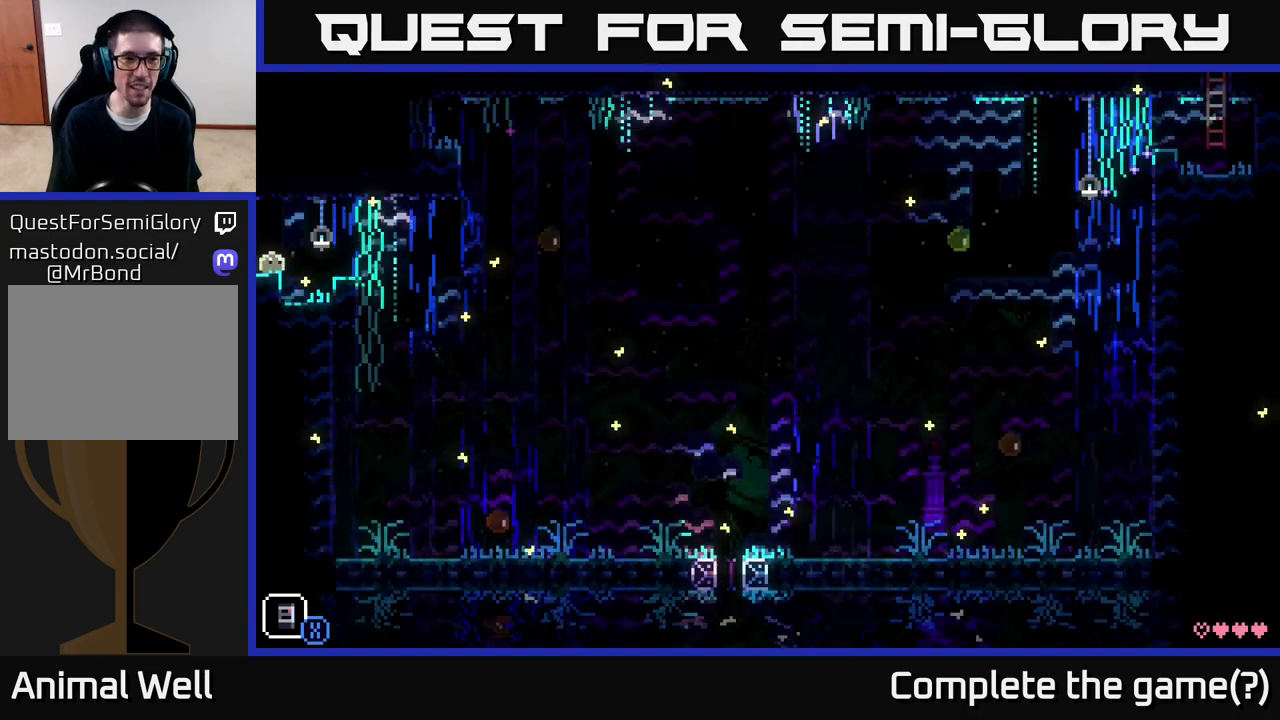
{"buttons": [], "left_stick": "center", "right_stick": "center", "events": [[150, "left_stick", "right"], [467, "left_stick", "center"]]}
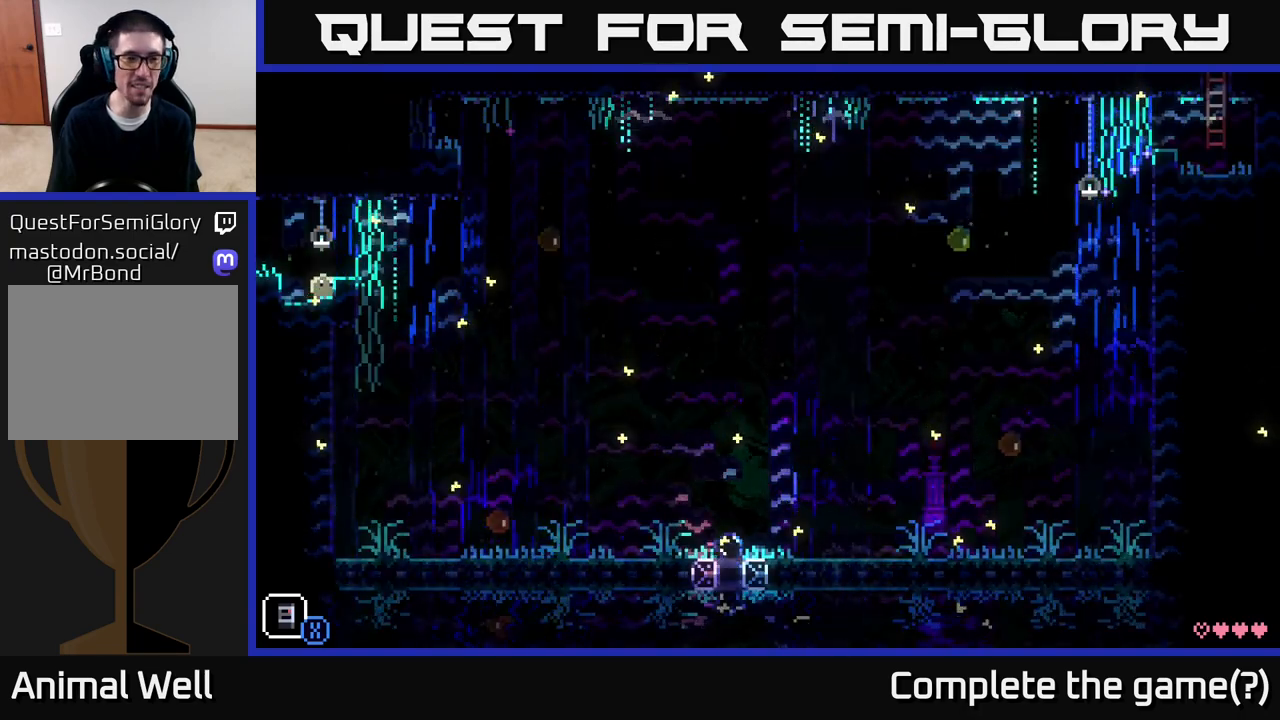
{"buttons": [], "left_stick": "center", "right_stick": "center", "events": [[150, "A", "down"], [183, "left_stick", "right"], [250, "A", "up"], [400, "left_stick", "center"]]}
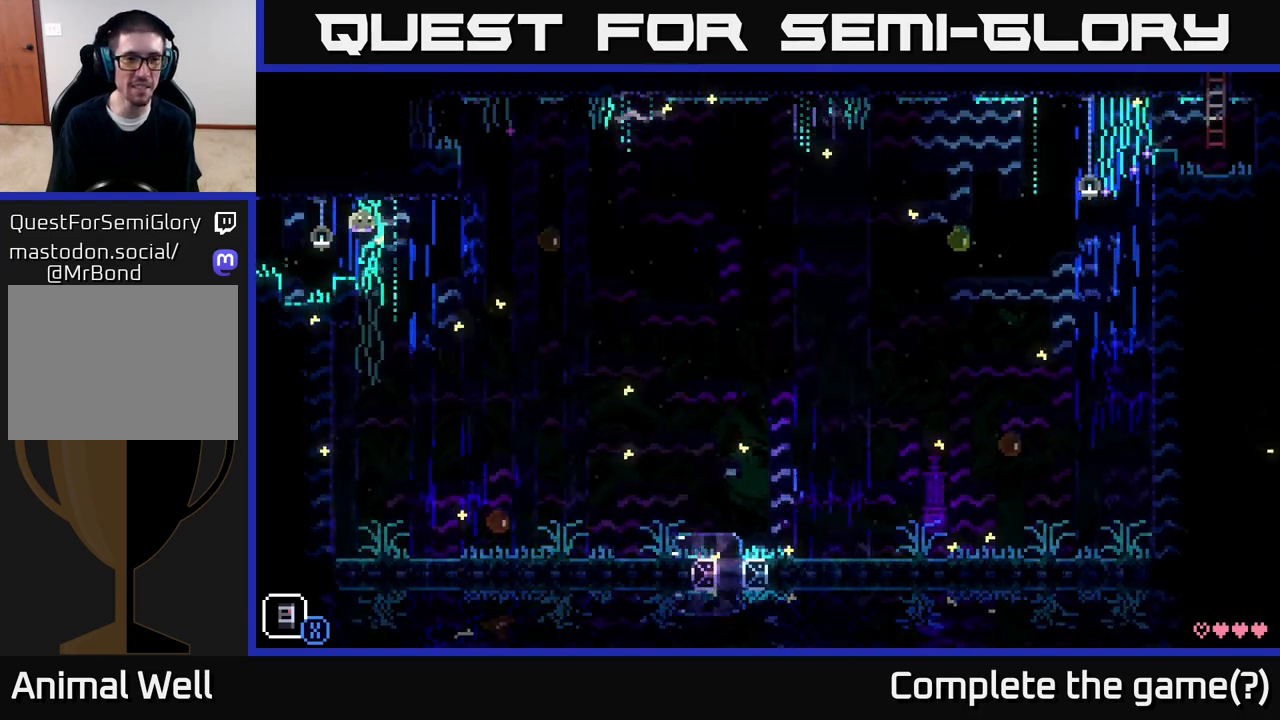
{"buttons": ["A", "X"], "left_stick": "right", "right_stick": "center", "events": [[183, "left_stick", "right"], [317, "A", "down"], [383, "X", "down"]]}
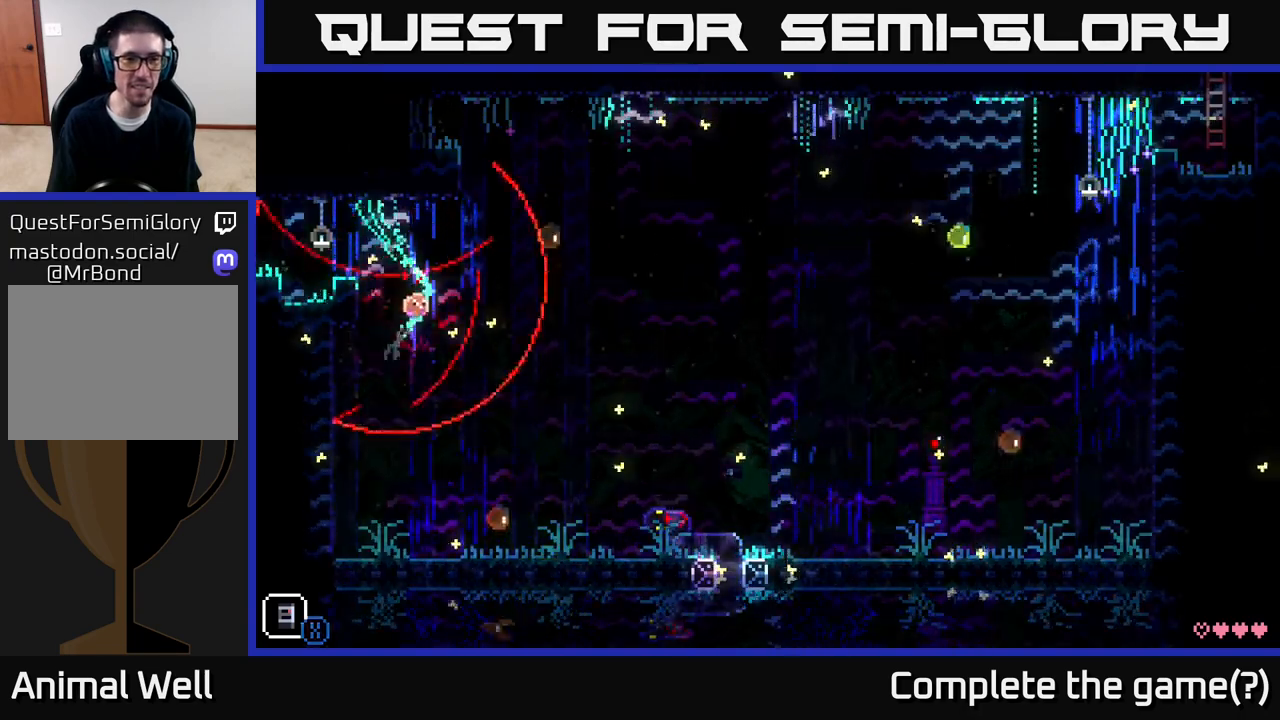
{"buttons": [], "left_stick": "center", "right_stick": "center", "events": [[67, "A", "up"], [67, "X", "up"], [333, "left_stick", "center"]]}